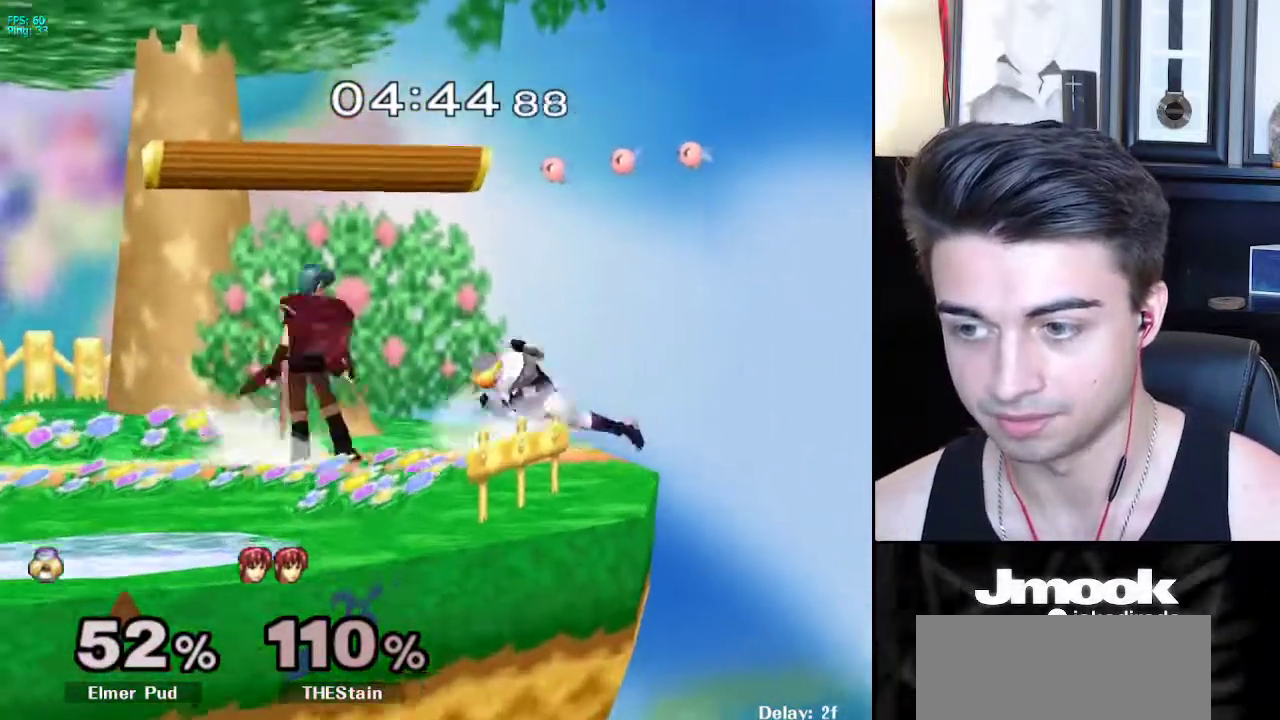
Gameplay with a controller (Nintendo layout); each line is a JSON object with the inputs held at the frame after it. "events" lists button and stick changes between this image and that frame as [ms after this image, input, new state], when the widget could be followed in between. Not read: L3 R3 START.
{"buttons": [], "left_stick": "down", "right_stick": "center", "events": [[167, "left_stick", "down"]]}
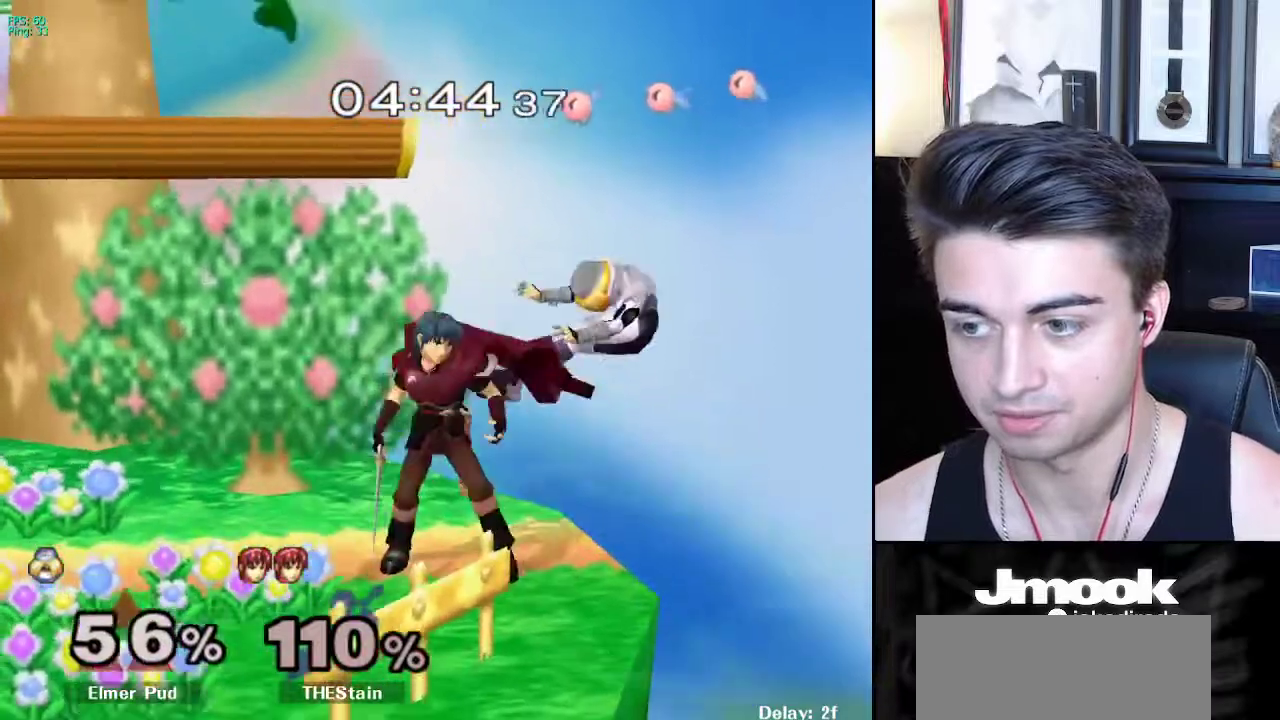
{"buttons": [], "left_stick": "left", "right_stick": "center", "events": [[100, "left_stick", "left"]]}
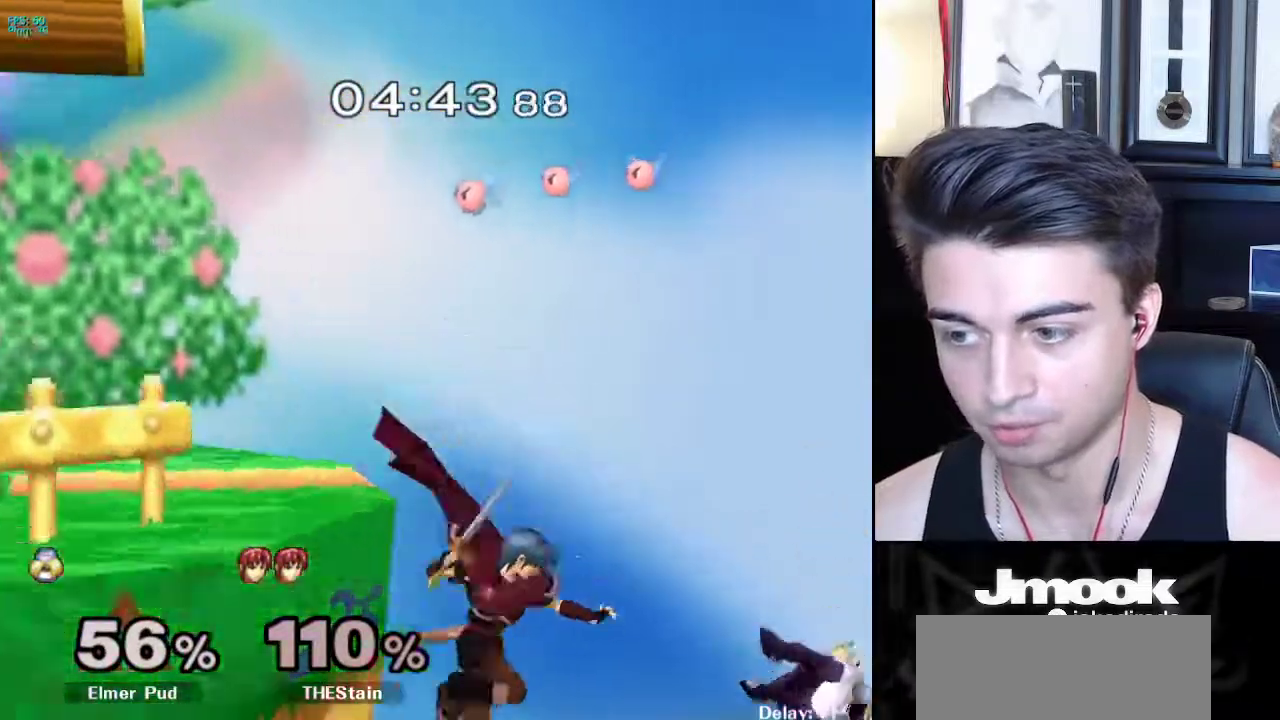
{"buttons": [], "left_stick": "up-left", "right_stick": "center", "events": [[67, "left_stick", "down-left"], [200, "left_stick", "up-left"]]}
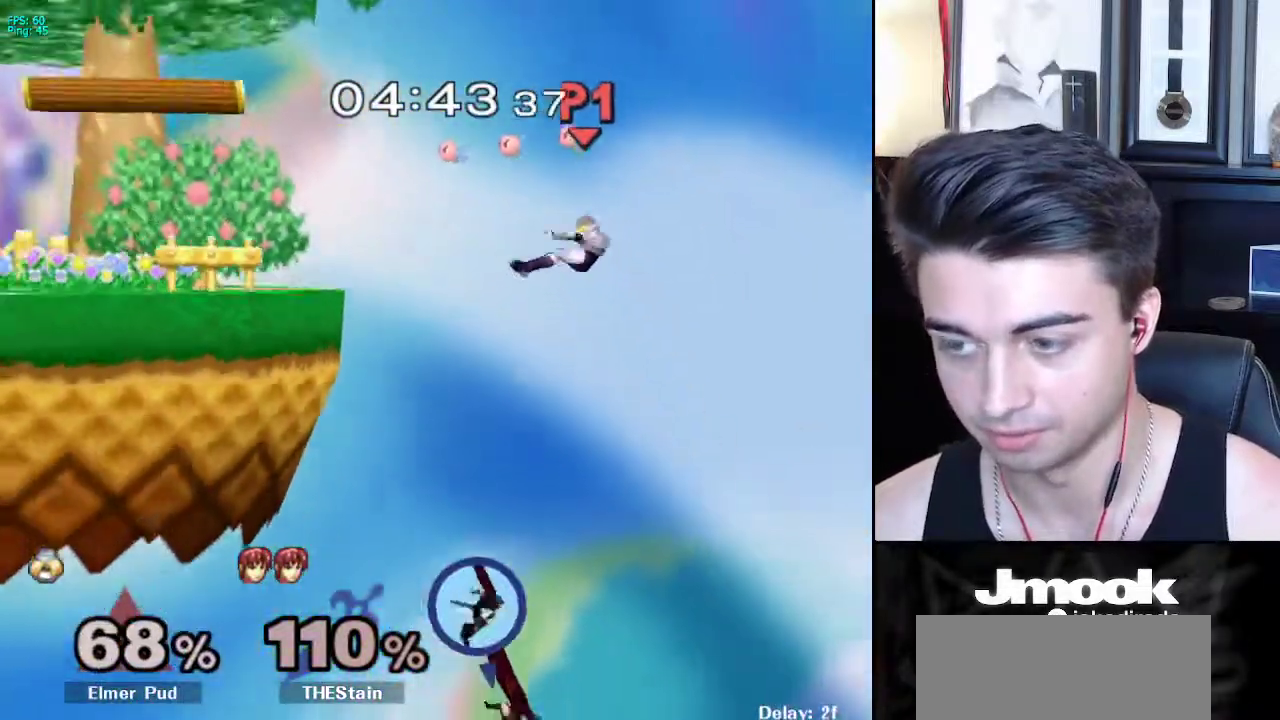
{"buttons": [], "left_stick": "left", "right_stick": "center", "events": [[33, "left_stick", "left"]]}
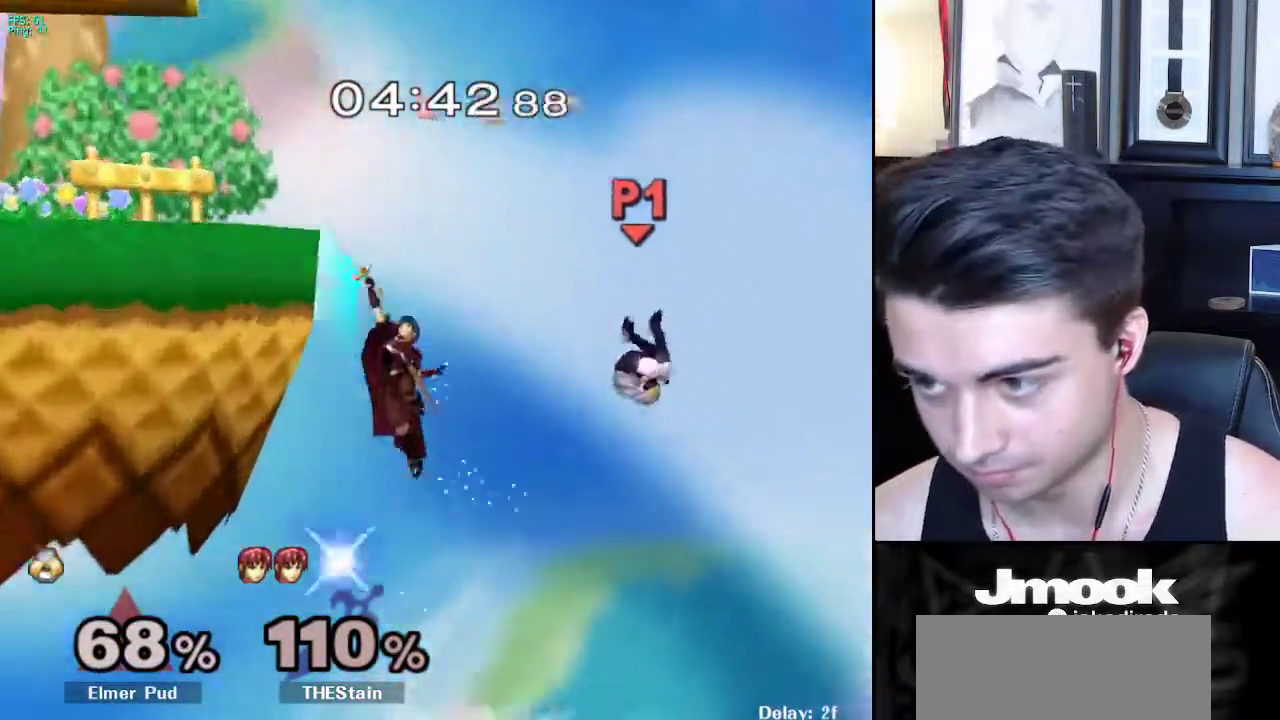
{"buttons": ["B"], "left_stick": "left", "right_stick": "center", "events": [[117, "left_stick", "up-left"], [150, "B", "down"], [350, "left_stick", "left"]]}
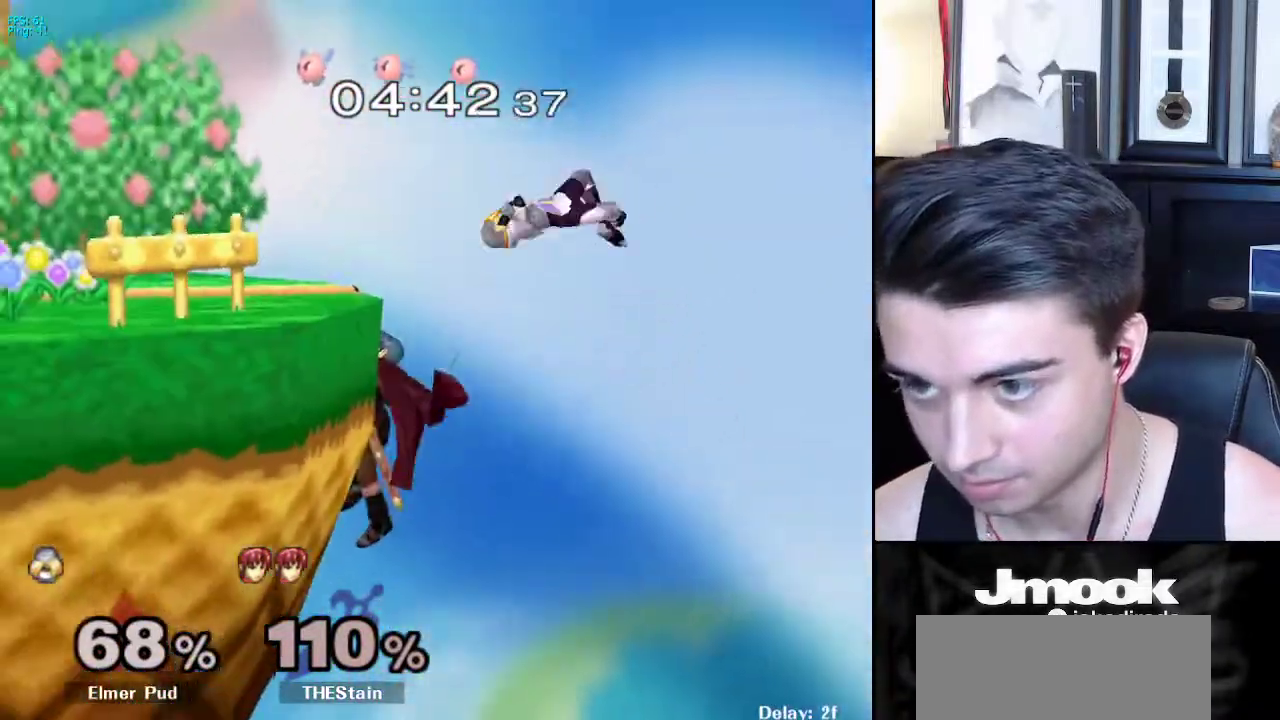
{"buttons": ["B"], "left_stick": "left", "right_stick": "center", "events": []}
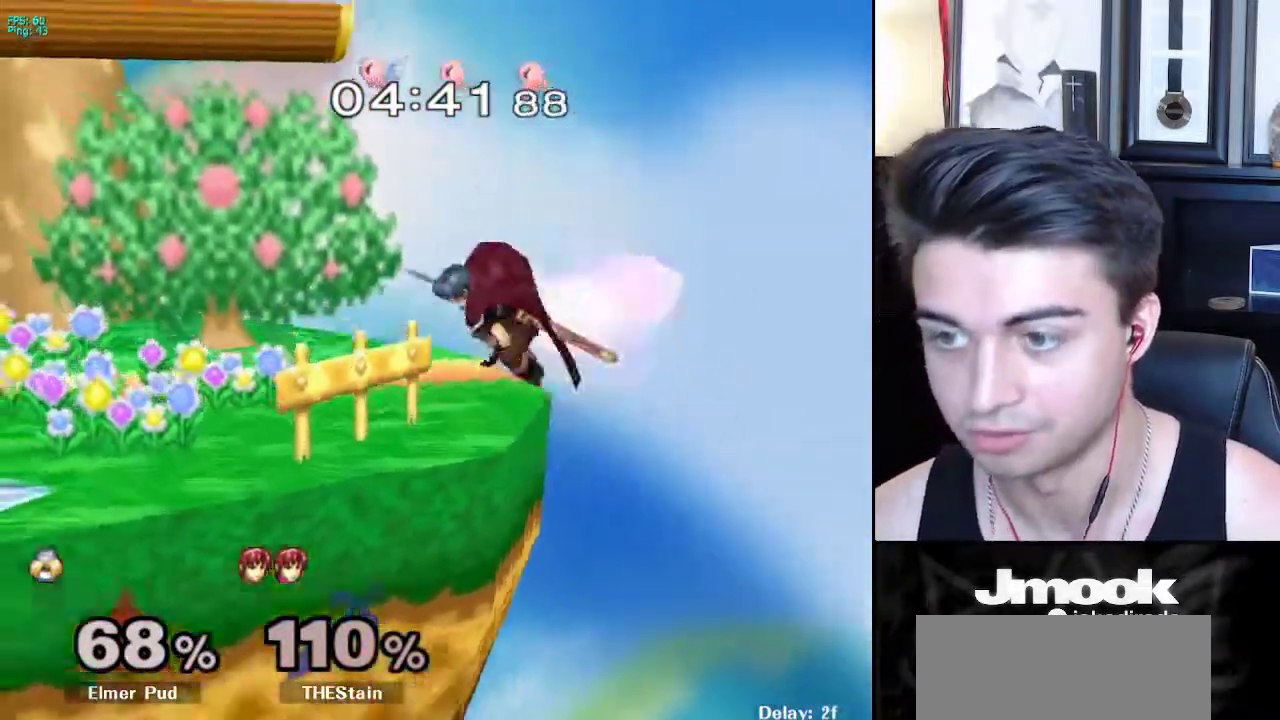
{"buttons": [], "left_stick": "center", "right_stick": "down", "events": [[83, "B", "up"], [233, "left_stick", "center"], [267, "right_stick", "down"]]}
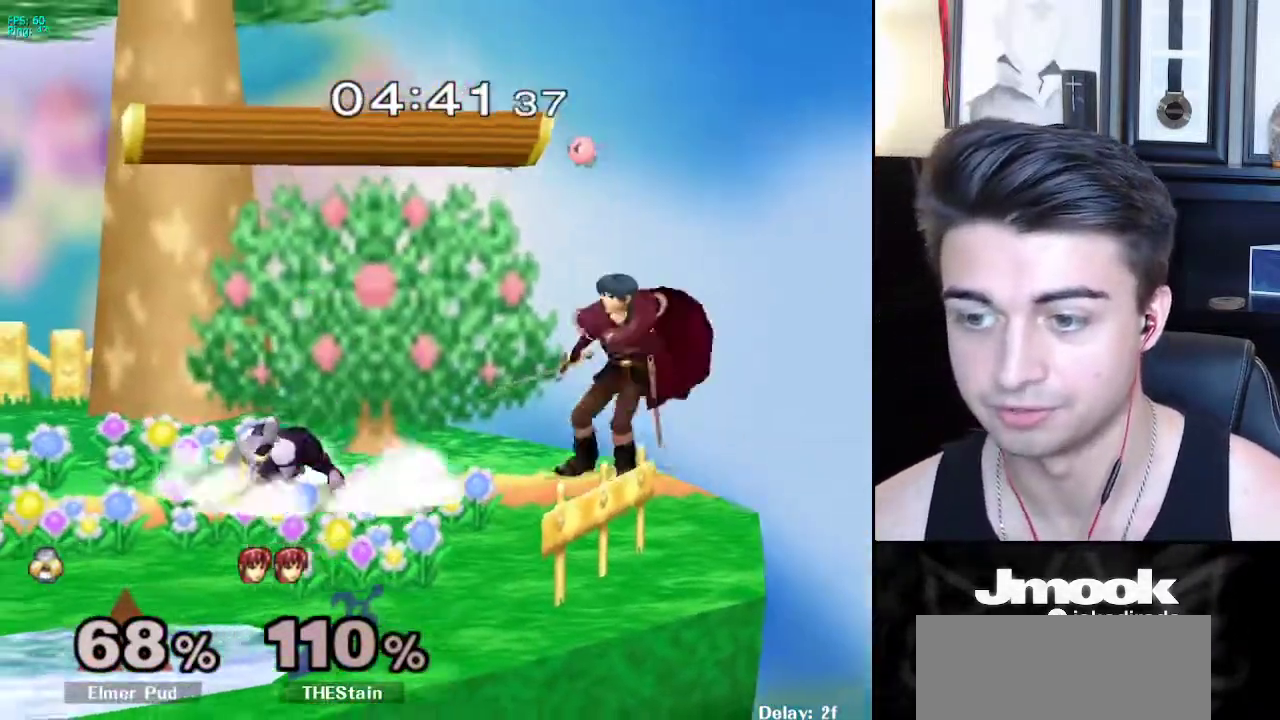
{"buttons": ["R1"], "left_stick": "left", "right_stick": "down", "events": [[67, "left_stick", "down-left"], [267, "R1", "down"], [350, "left_stick", "left"]]}
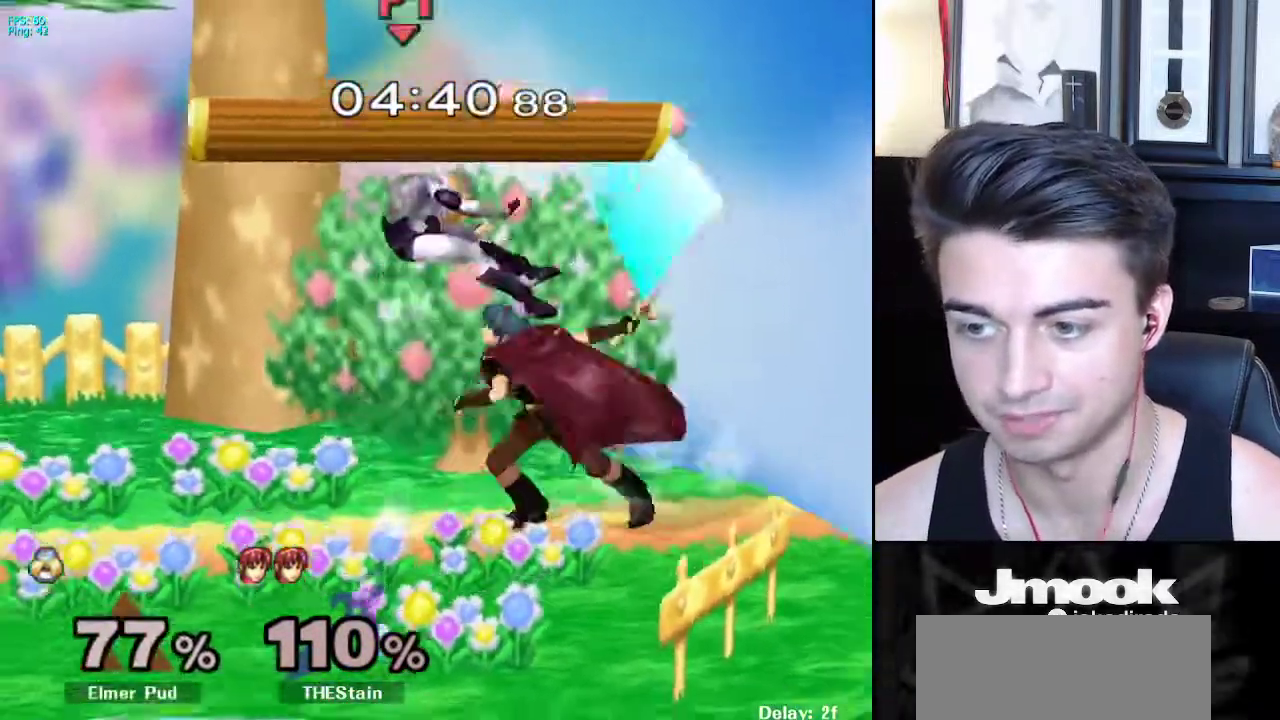
{"buttons": [], "left_stick": "center", "right_stick": "center", "events": [[100, "R1", "up"], [250, "right_stick", "center"], [283, "left_stick", "center"]]}
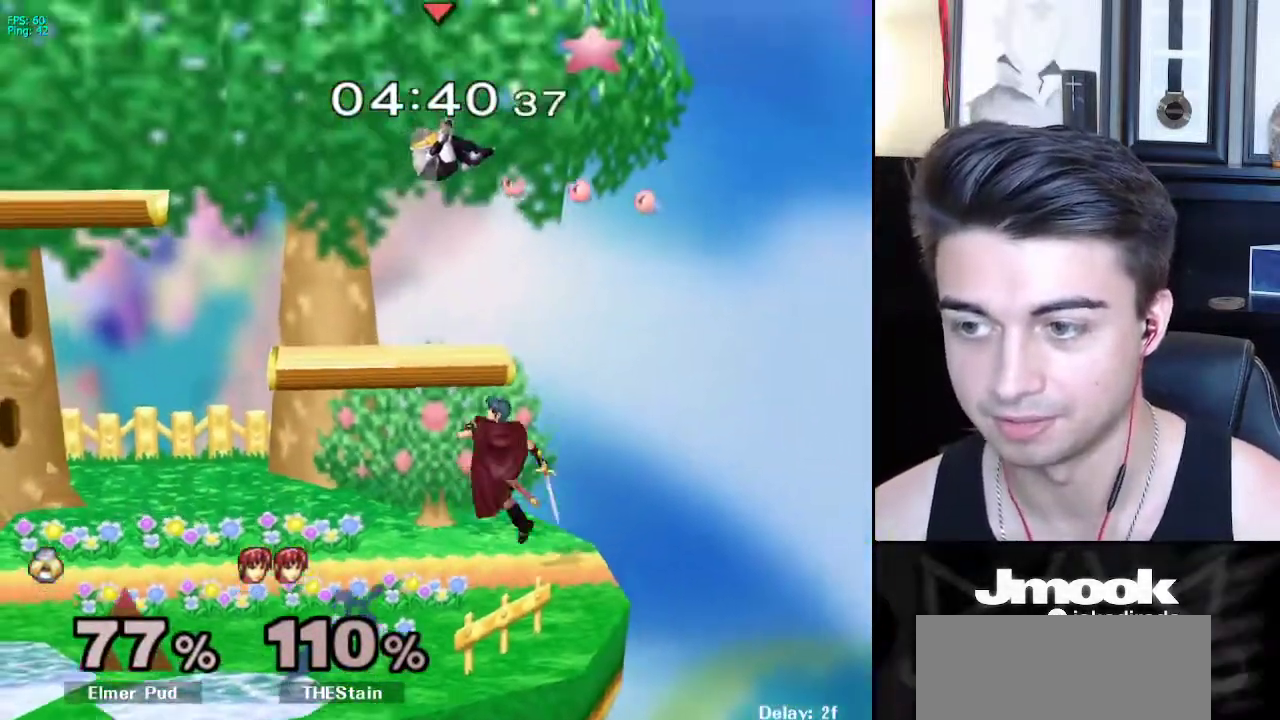
{"buttons": [], "left_stick": "right", "right_stick": "center", "events": [[333, "left_stick", "right"]]}
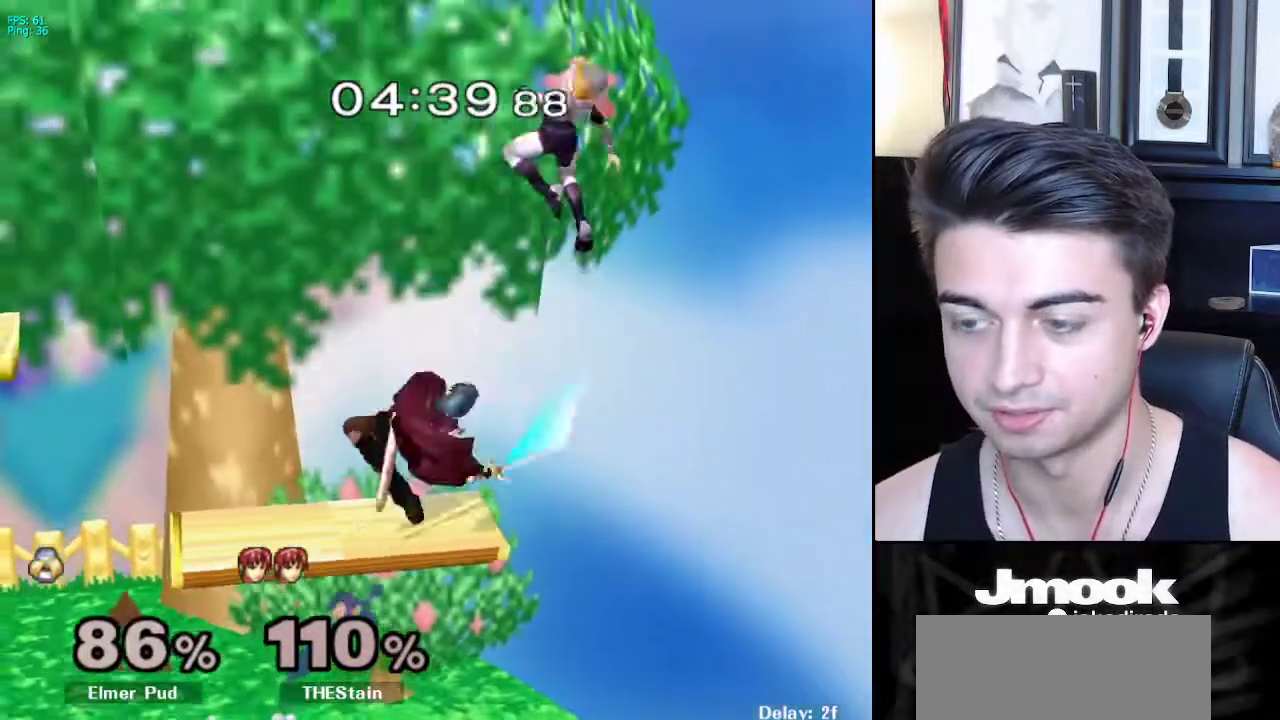
{"buttons": [], "left_stick": "center", "right_stick": "center", "events": [[267, "left_stick", "center"]]}
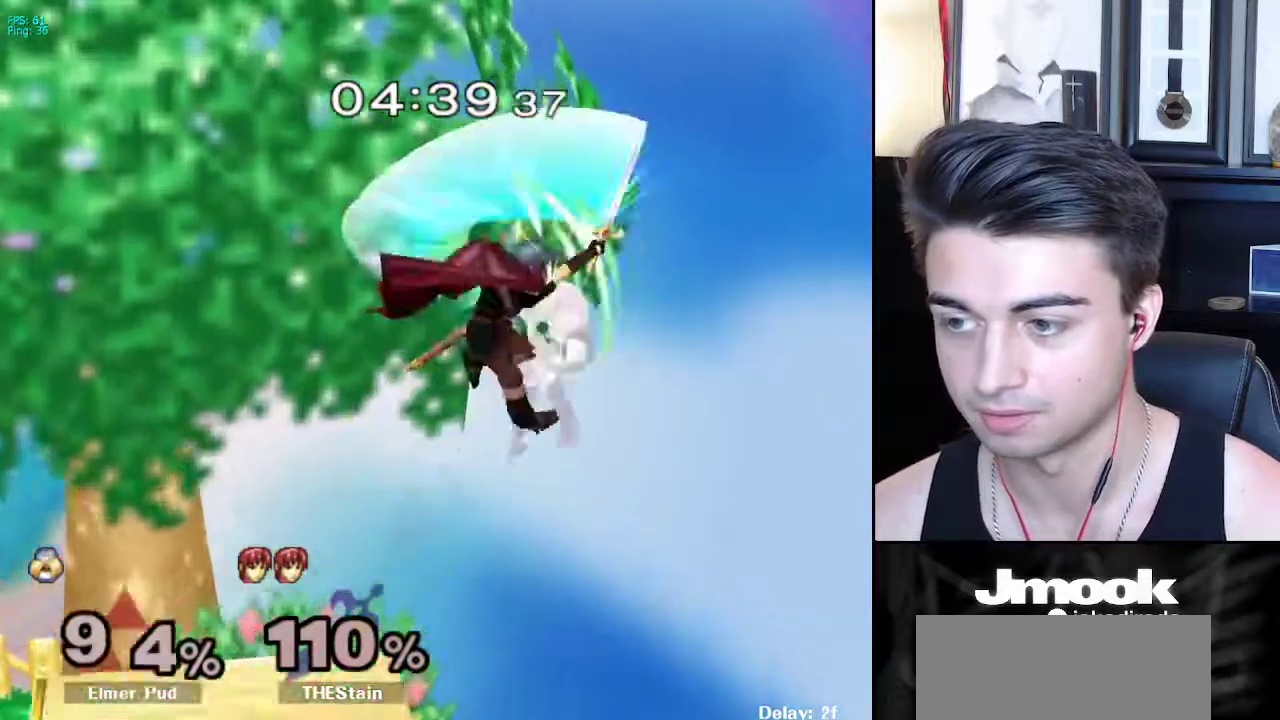
{"buttons": [], "left_stick": "down", "right_stick": "center", "events": [[433, "left_stick", "down"]]}
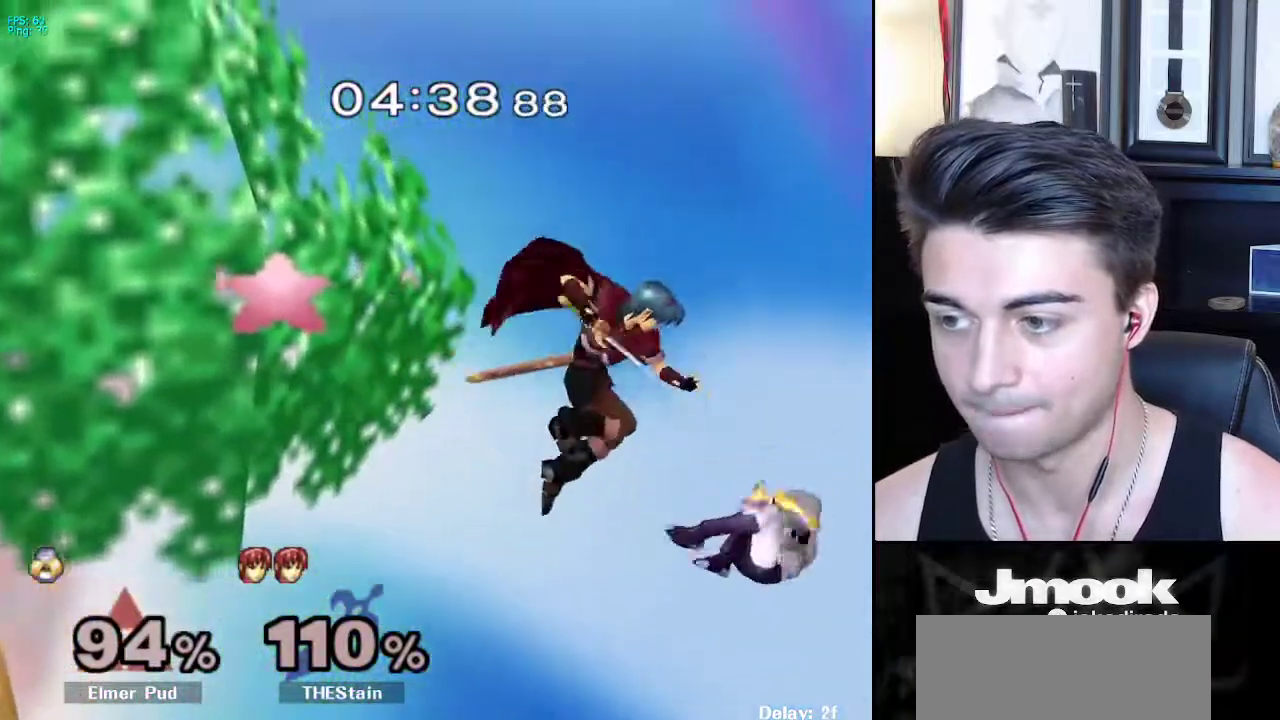
{"buttons": [], "left_stick": "left", "right_stick": "center", "events": [[83, "left_stick", "left"]]}
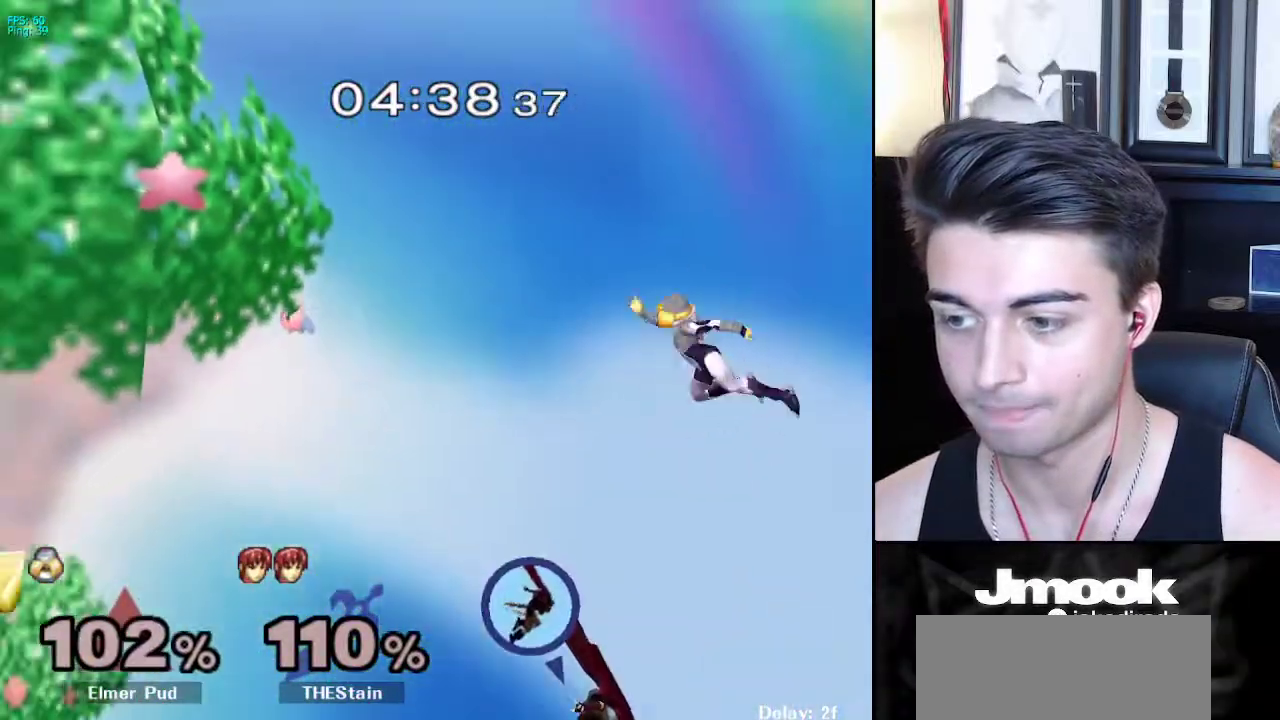
{"buttons": [], "left_stick": "left", "right_stick": "center", "events": []}
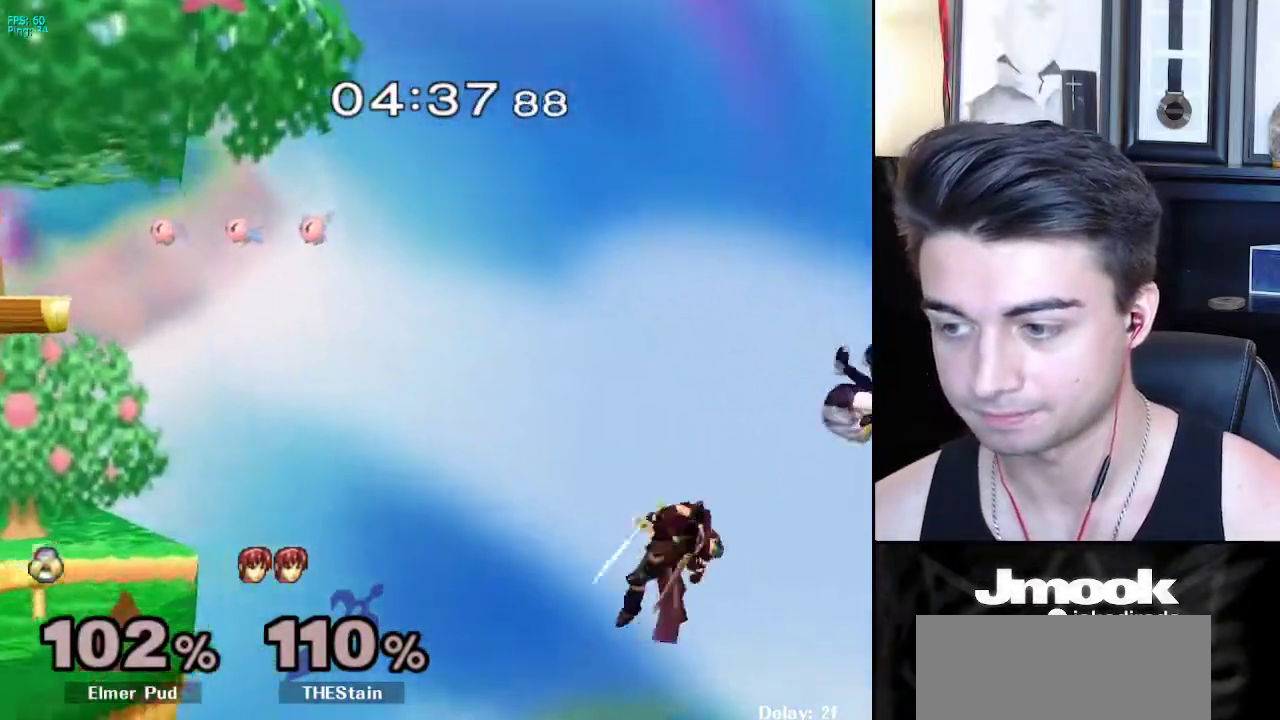
{"buttons": [], "left_stick": "left", "right_stick": "center", "events": []}
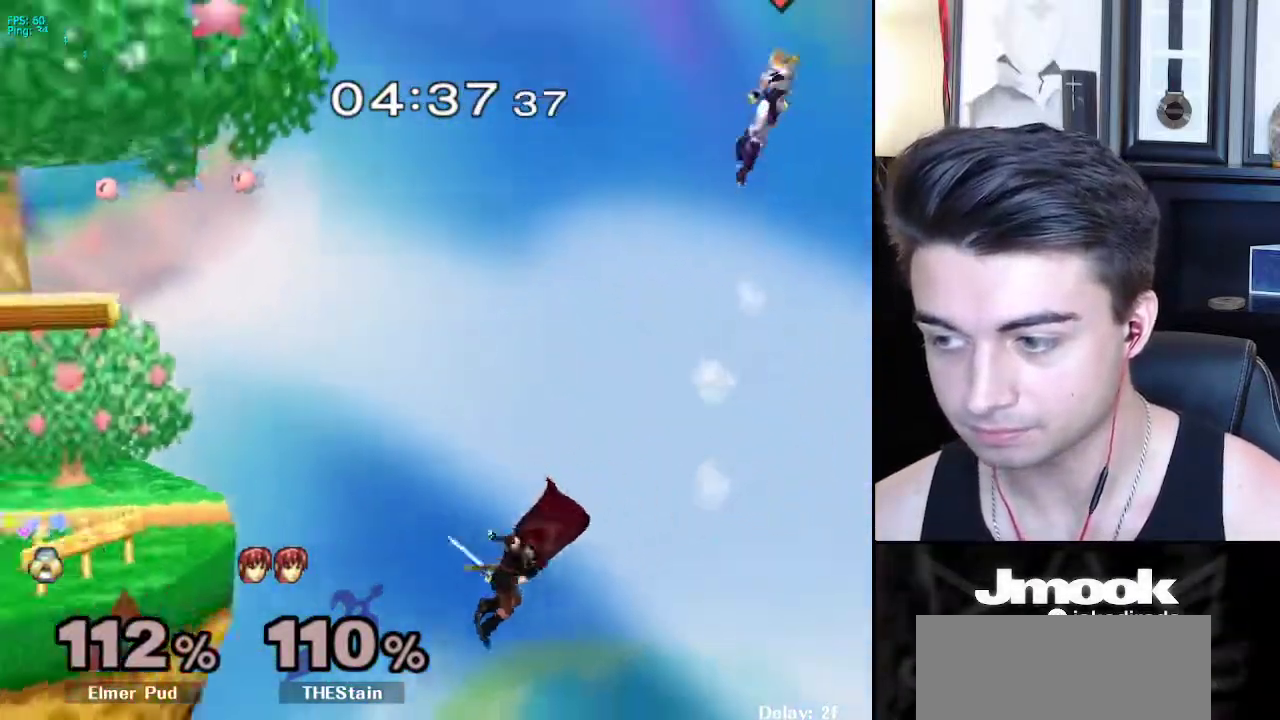
{"buttons": [], "left_stick": "left", "right_stick": "center", "events": []}
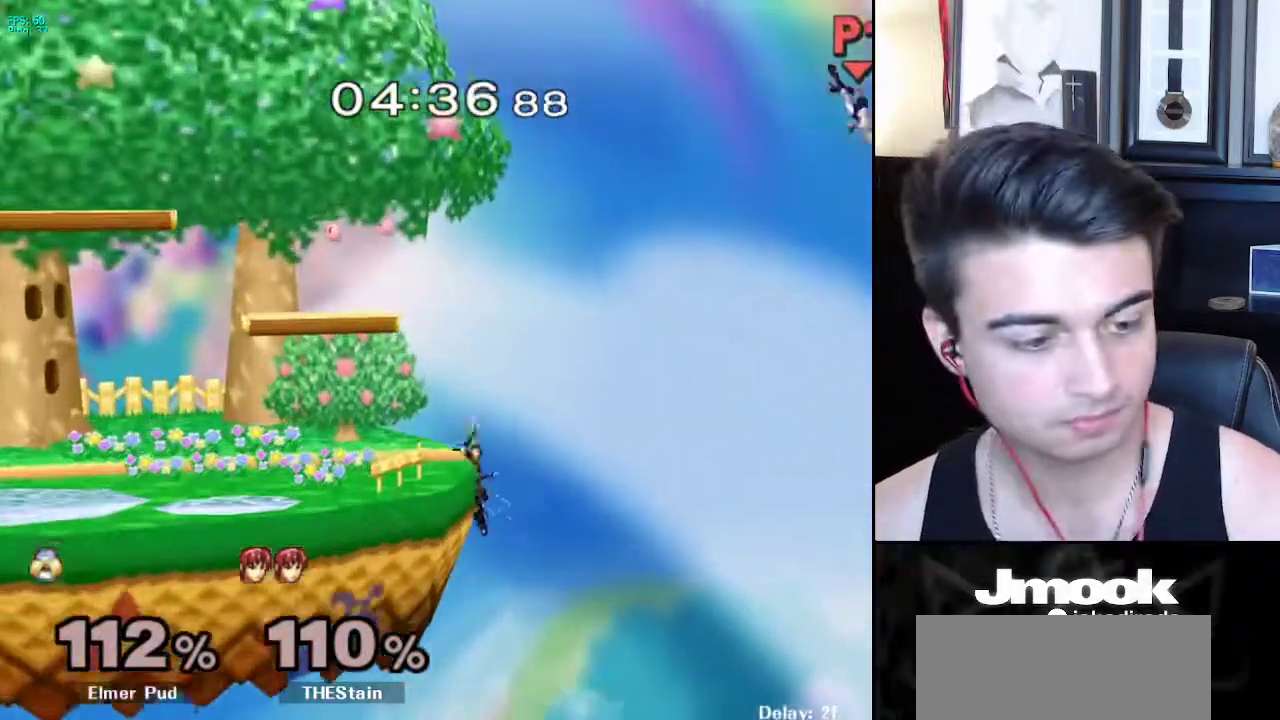
{"buttons": [], "left_stick": "left", "right_stick": "center", "events": []}
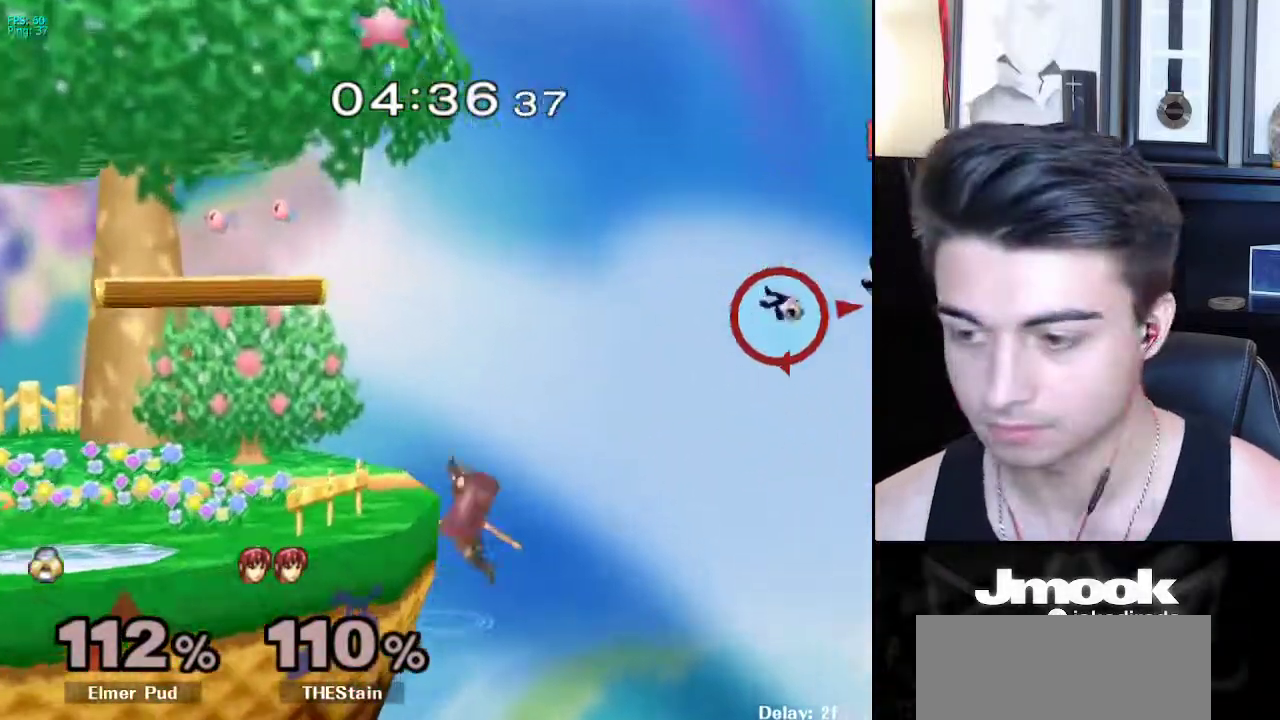
{"buttons": [], "left_stick": "left", "right_stick": "center", "events": []}
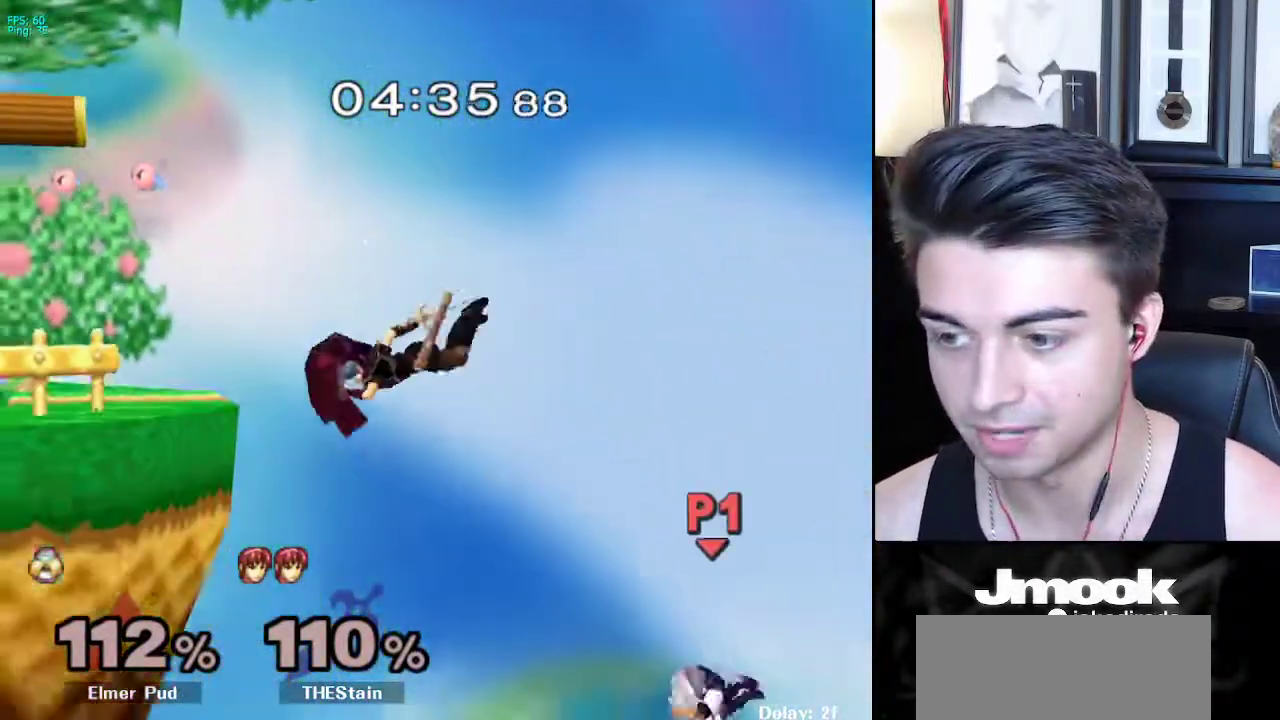
{"buttons": ["B"], "left_stick": "up-left", "right_stick": "center", "events": [[150, "X", "down"], [267, "X", "up"], [333, "left_stick", "up-left"], [417, "B", "down"]]}
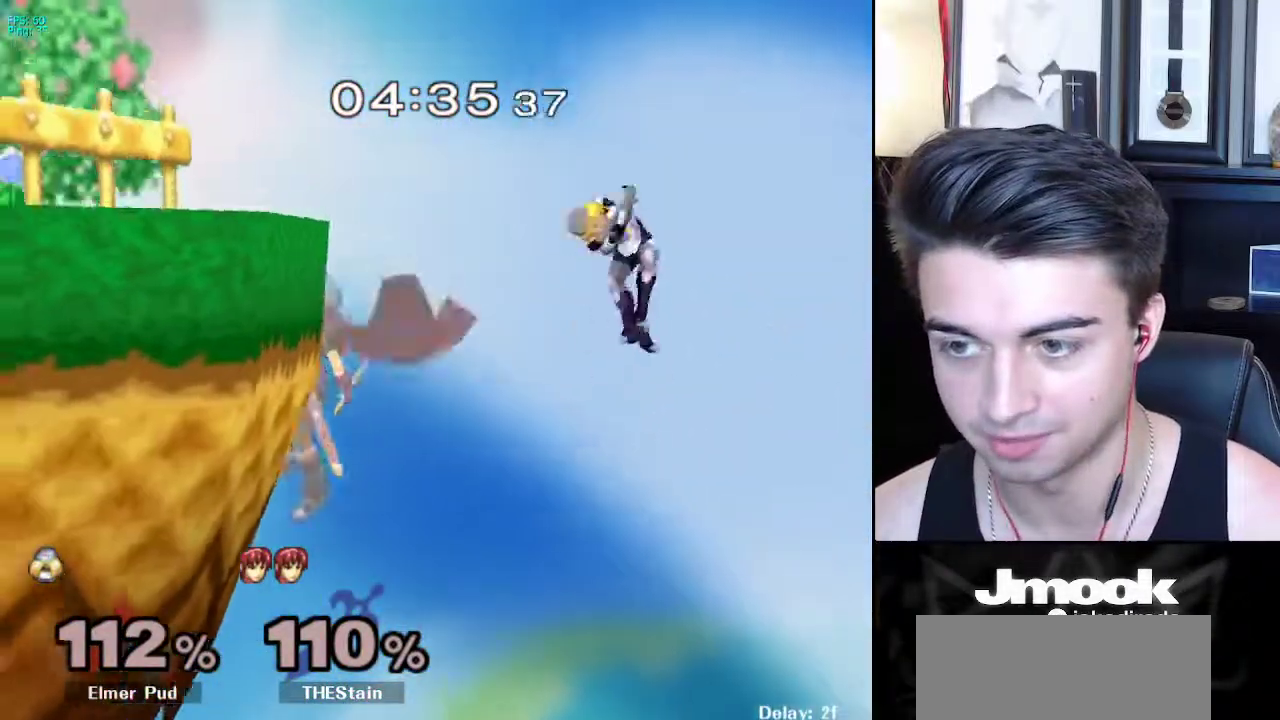
{"buttons": ["B"], "left_stick": "up-left", "right_stick": "center", "events": [[200, "left_stick", "left"], [383, "left_stick", "up-left"]]}
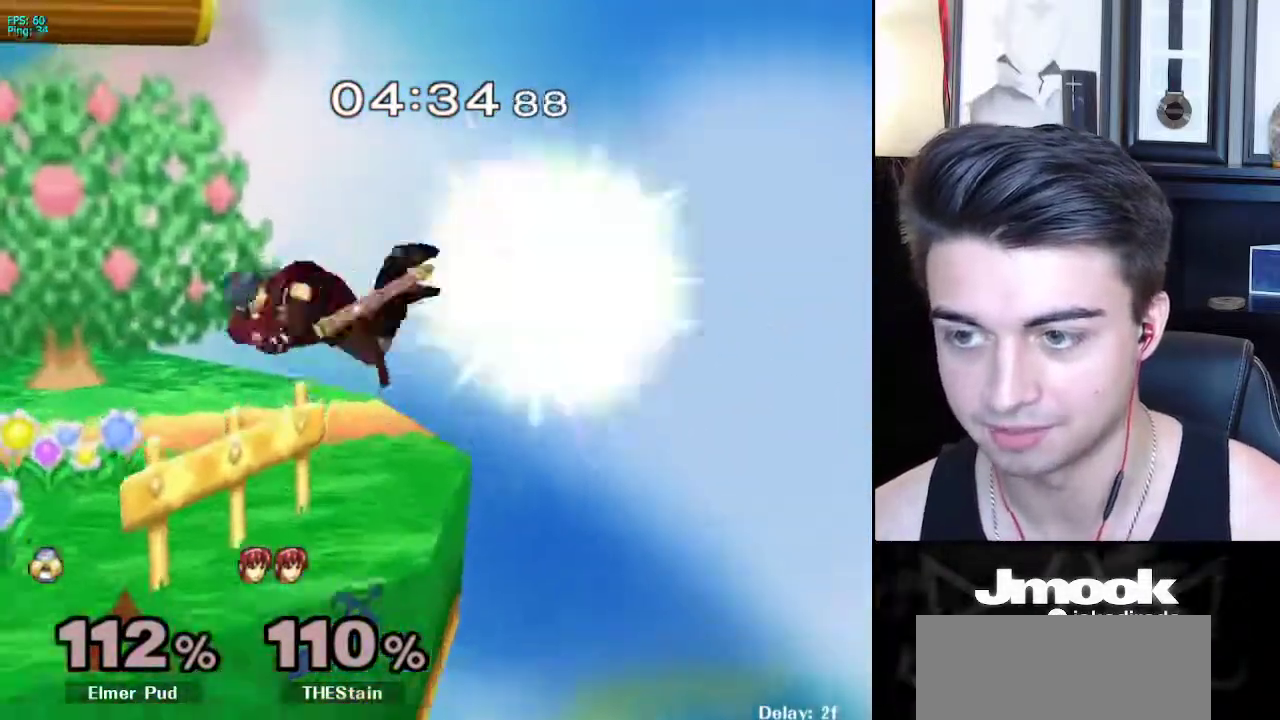
{"buttons": [], "left_stick": "up-left", "right_stick": "down", "events": [[183, "B", "up"], [317, "right_stick", "down"]]}
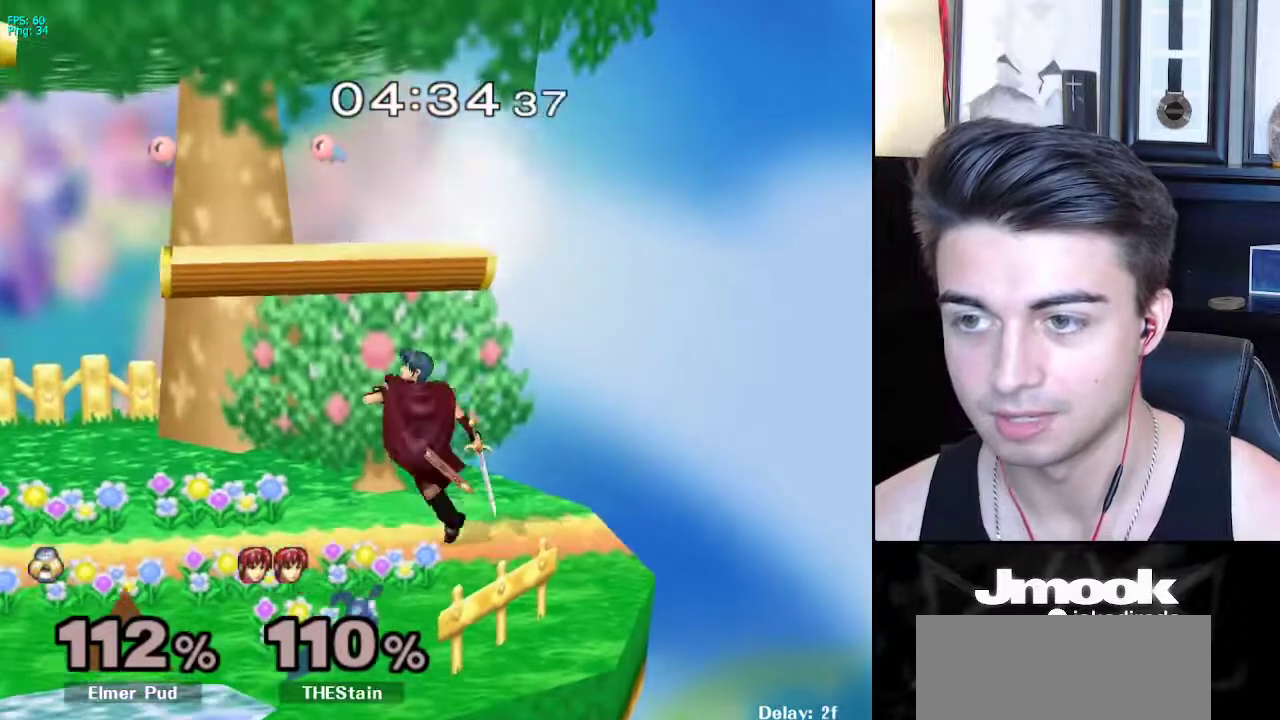
{"buttons": ["R1"], "left_stick": "down", "right_stick": "down", "events": [[50, "left_stick", "center"], [217, "left_stick", "down"], [283, "R1", "down"]]}
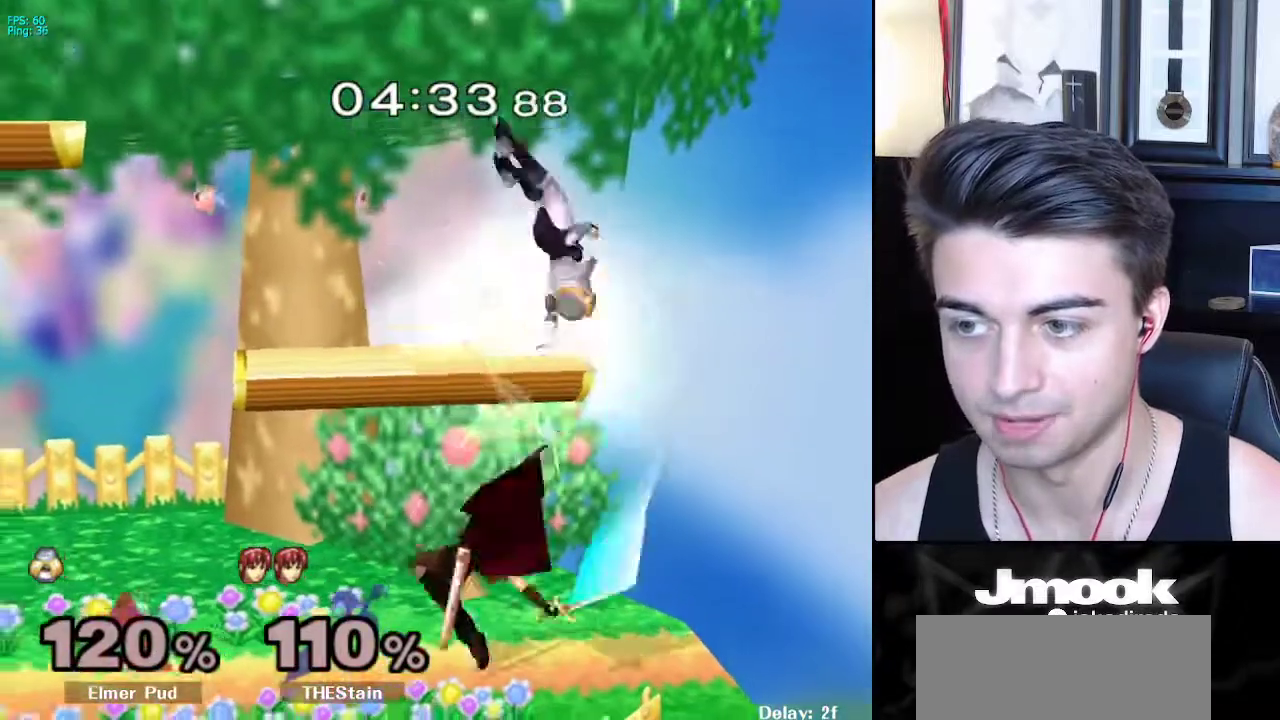
{"buttons": ["L1"], "left_stick": "left", "right_stick": "center", "events": [[117, "R1", "up"], [217, "left_stick", "center"], [267, "right_stick", "center"], [300, "left_stick", "left"], [383, "L1", "down"]]}
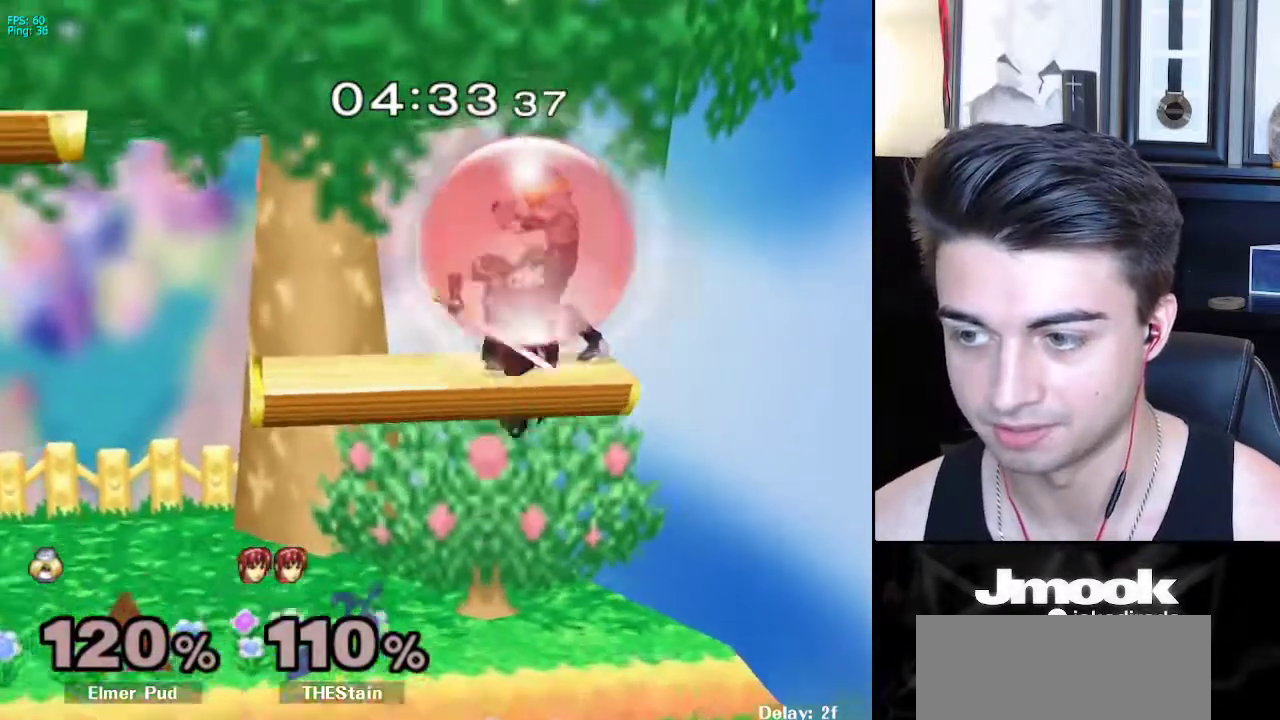
{"buttons": [], "left_stick": "down-left", "right_stick": "center", "events": [[267, "left_stick", "down-left"], [317, "right_stick", "left"], [367, "left_stick", "left"], [383, "L1", "up"], [467, "right_stick", "center"], [483, "left_stick", "down-left"]]}
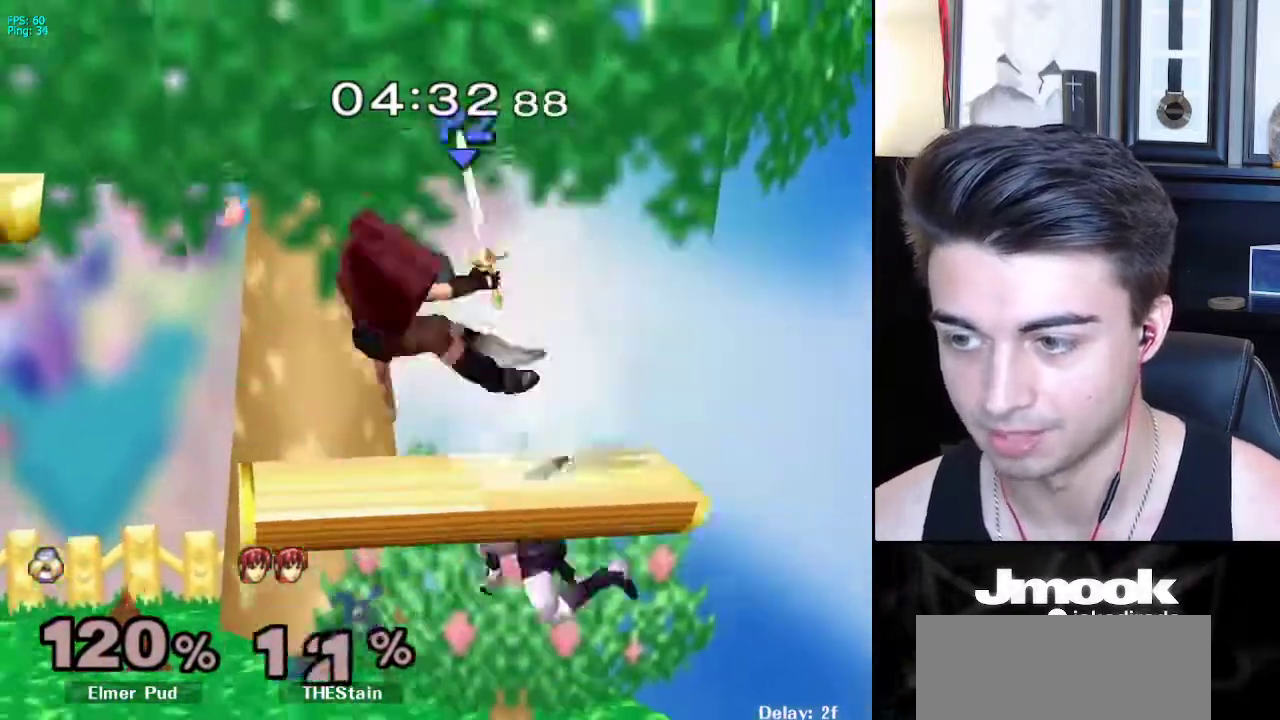
{"buttons": [], "left_stick": "left", "right_stick": "center", "events": [[133, "left_stick", "center"], [250, "left_stick", "left"]]}
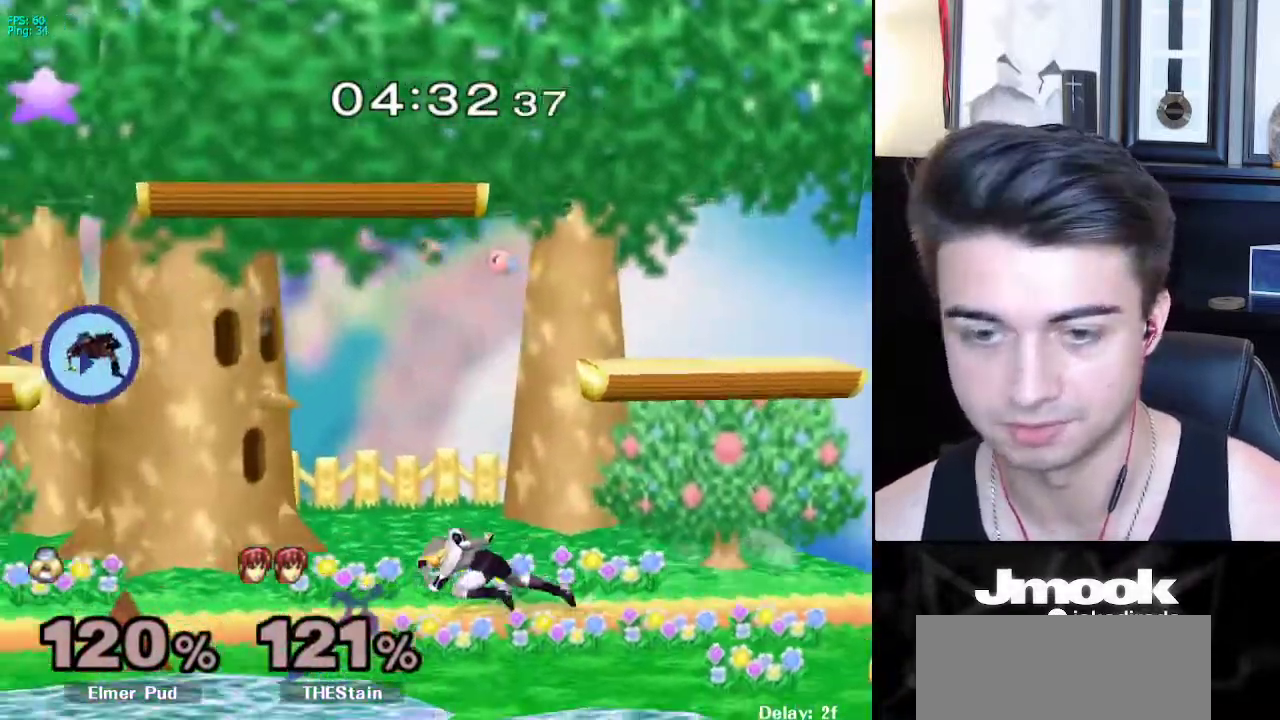
{"buttons": [], "left_stick": "left", "right_stick": "center", "events": []}
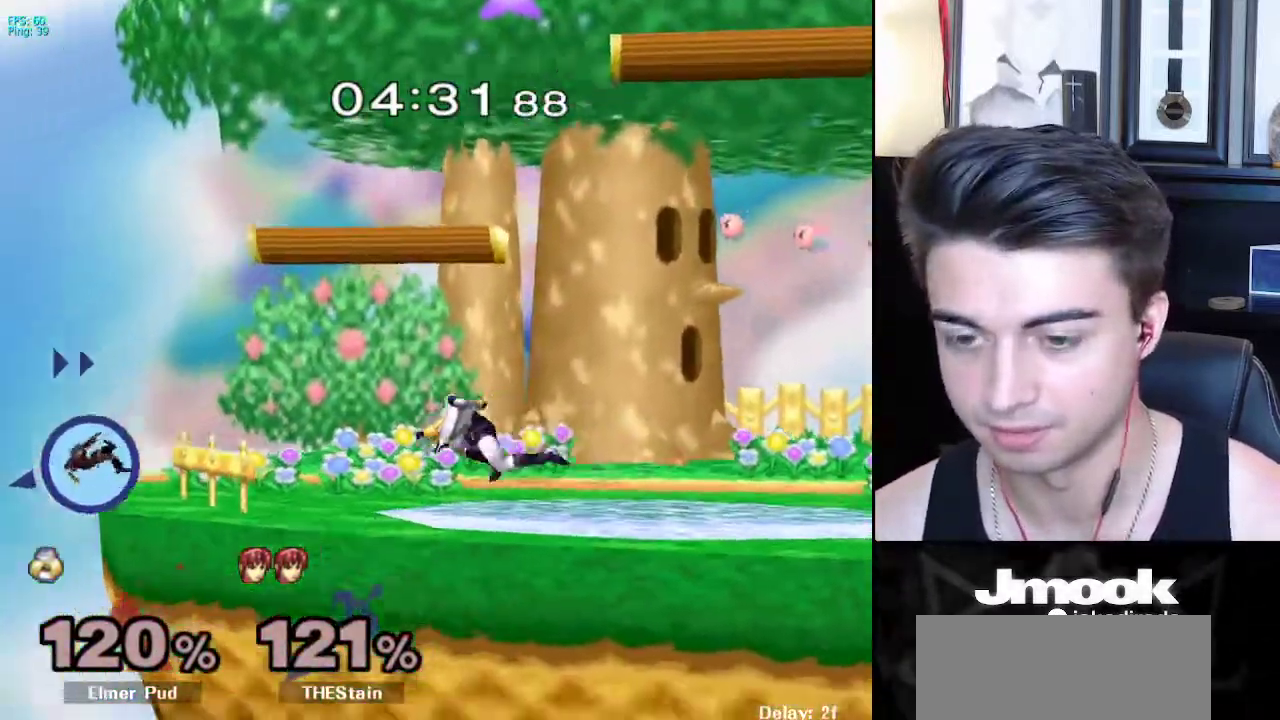
{"buttons": ["B"], "left_stick": "center", "right_stick": "center", "events": [[83, "Y", "down"], [117, "Y", "up"], [117, "left_stick", "center"], [167, "B", "down"]]}
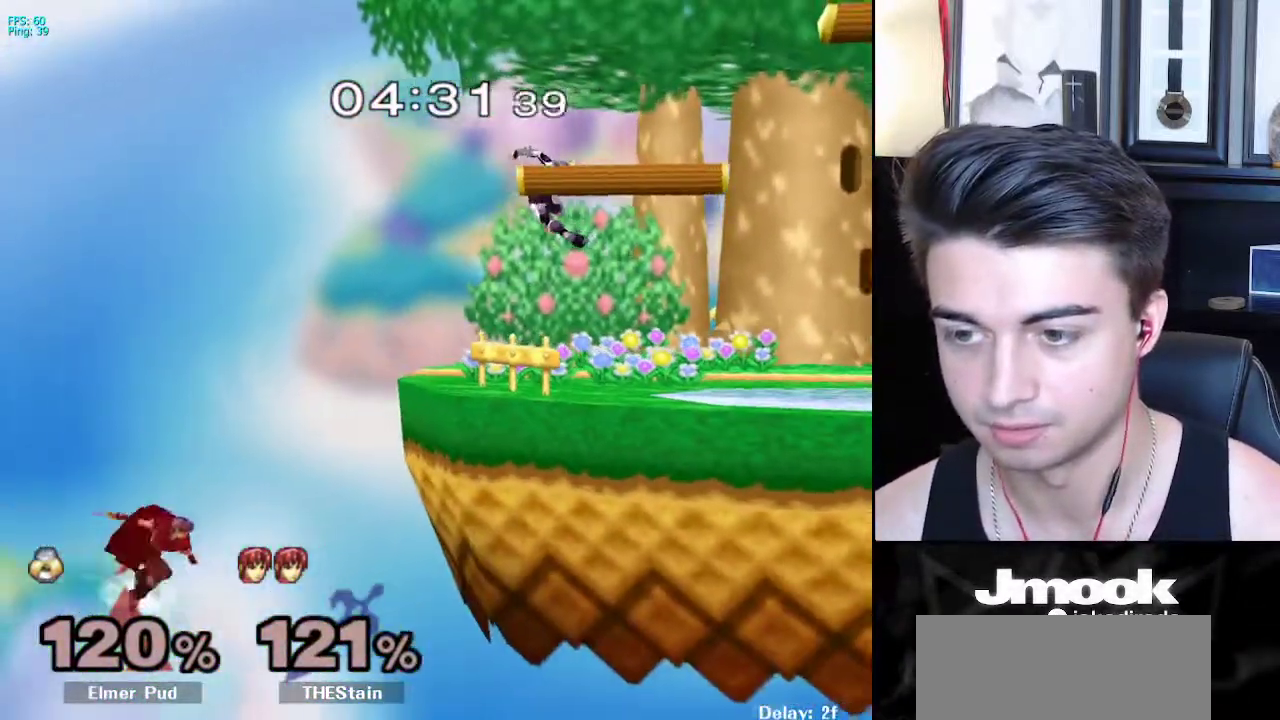
{"buttons": [], "left_stick": "left", "right_stick": "center", "events": [[133, "B", "up"], [317, "left_stick", "right"], [433, "left_stick", "center"], [483, "X", "down"], [500, "X", "up"], [500, "left_stick", "left"]]}
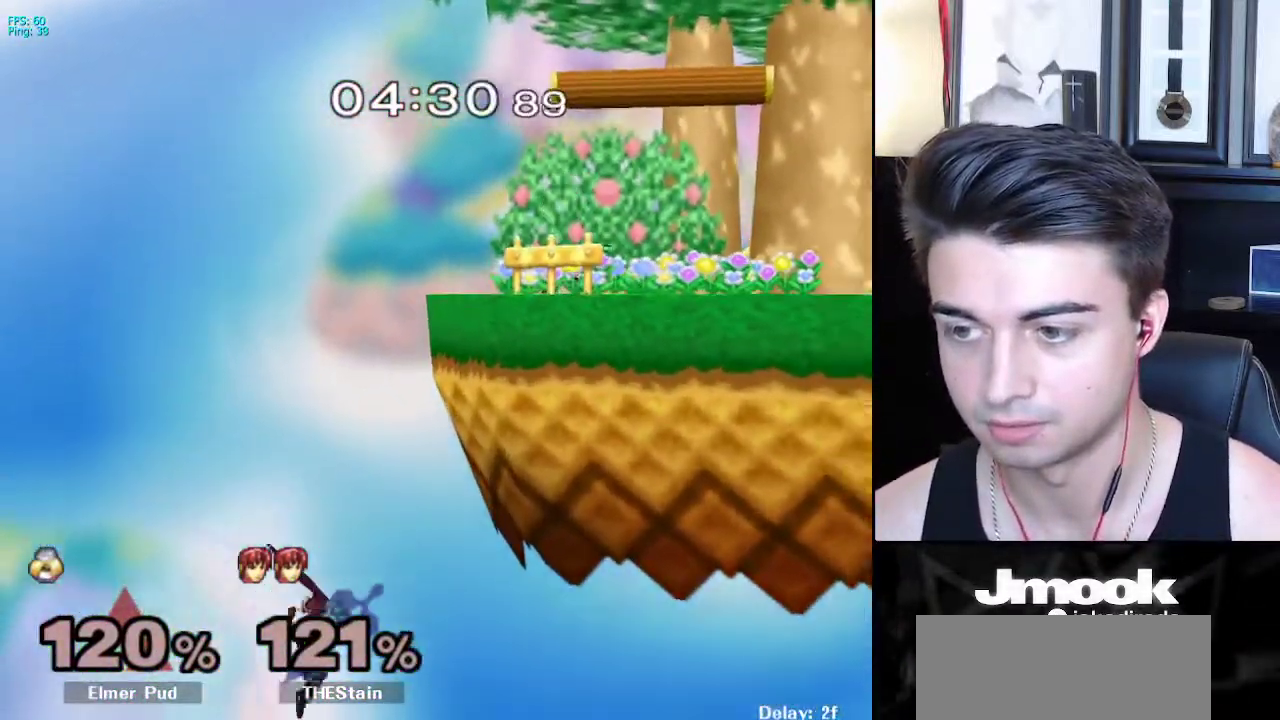
{"buttons": ["X"], "left_stick": "right", "right_stick": "center", "events": [[400, "left_stick", "down"], [467, "left_stick", "right"], [500, "X", "down"]]}
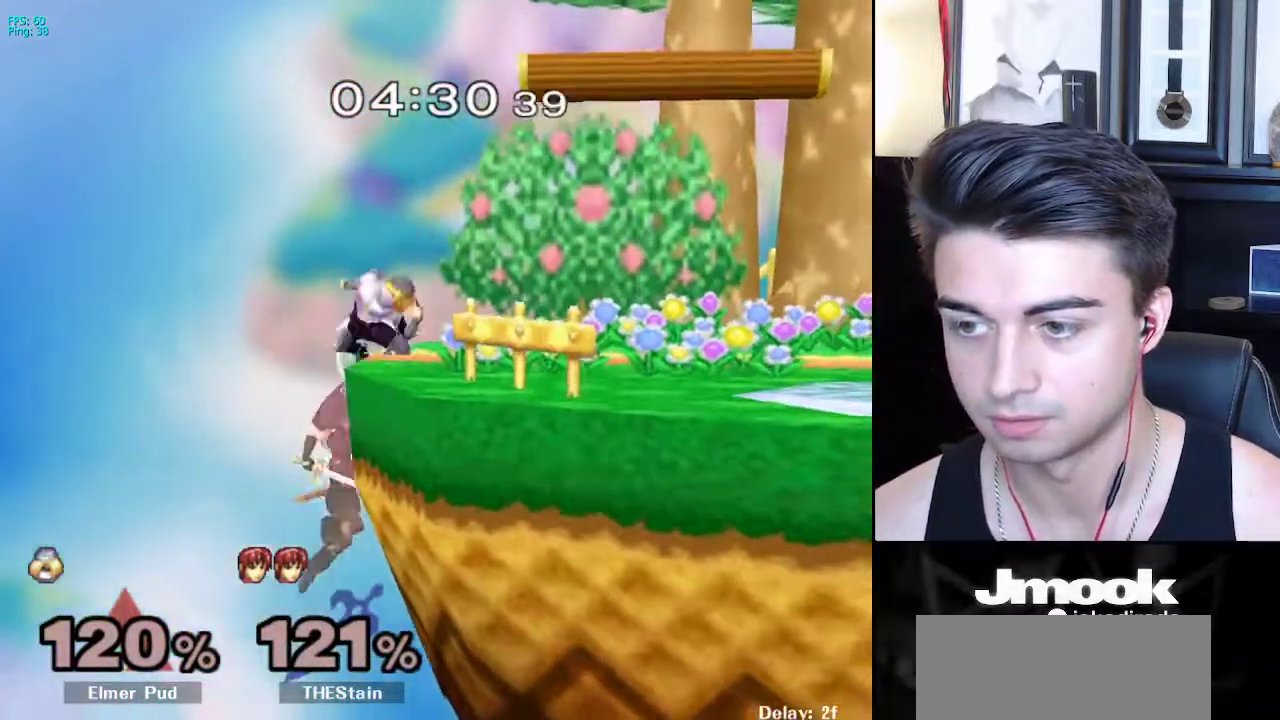
{"buttons": [], "left_stick": "center", "right_stick": "center", "events": [[117, "X", "up"], [317, "left_stick", "down-right"], [350, "R1", "down"], [450, "R1", "up"], [500, "left_stick", "center"]]}